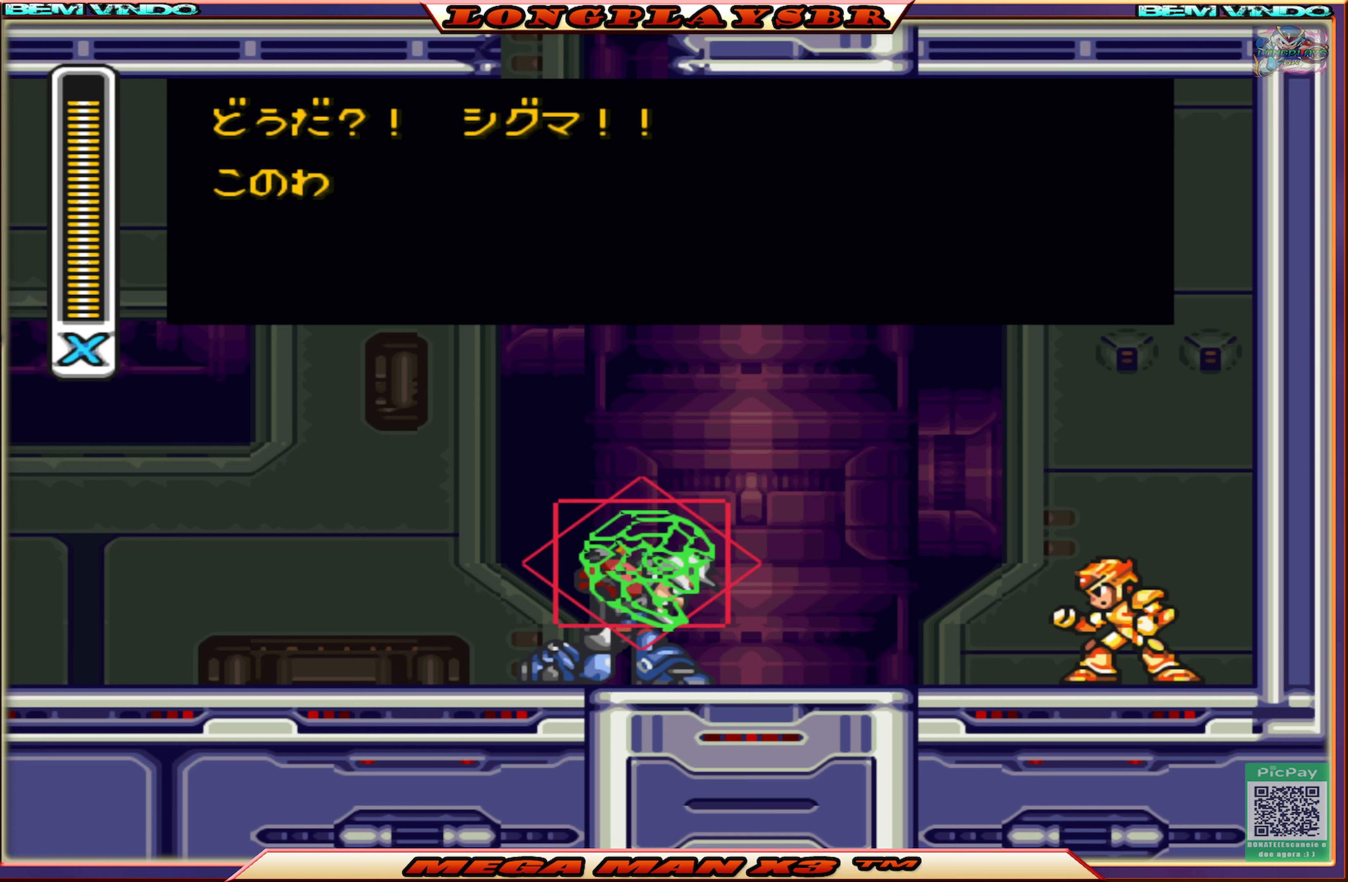
Gameplay with a controller (PlayStation layout); each line is a JSON object with the inputs held at the frame after it. "events" lists button and stick changes between this image and that frame as [ms after this image, input, new state], when the widget could be followed in between.
{"buttons": ["START"], "left_stick": "center", "right_stick": "center", "events": []}
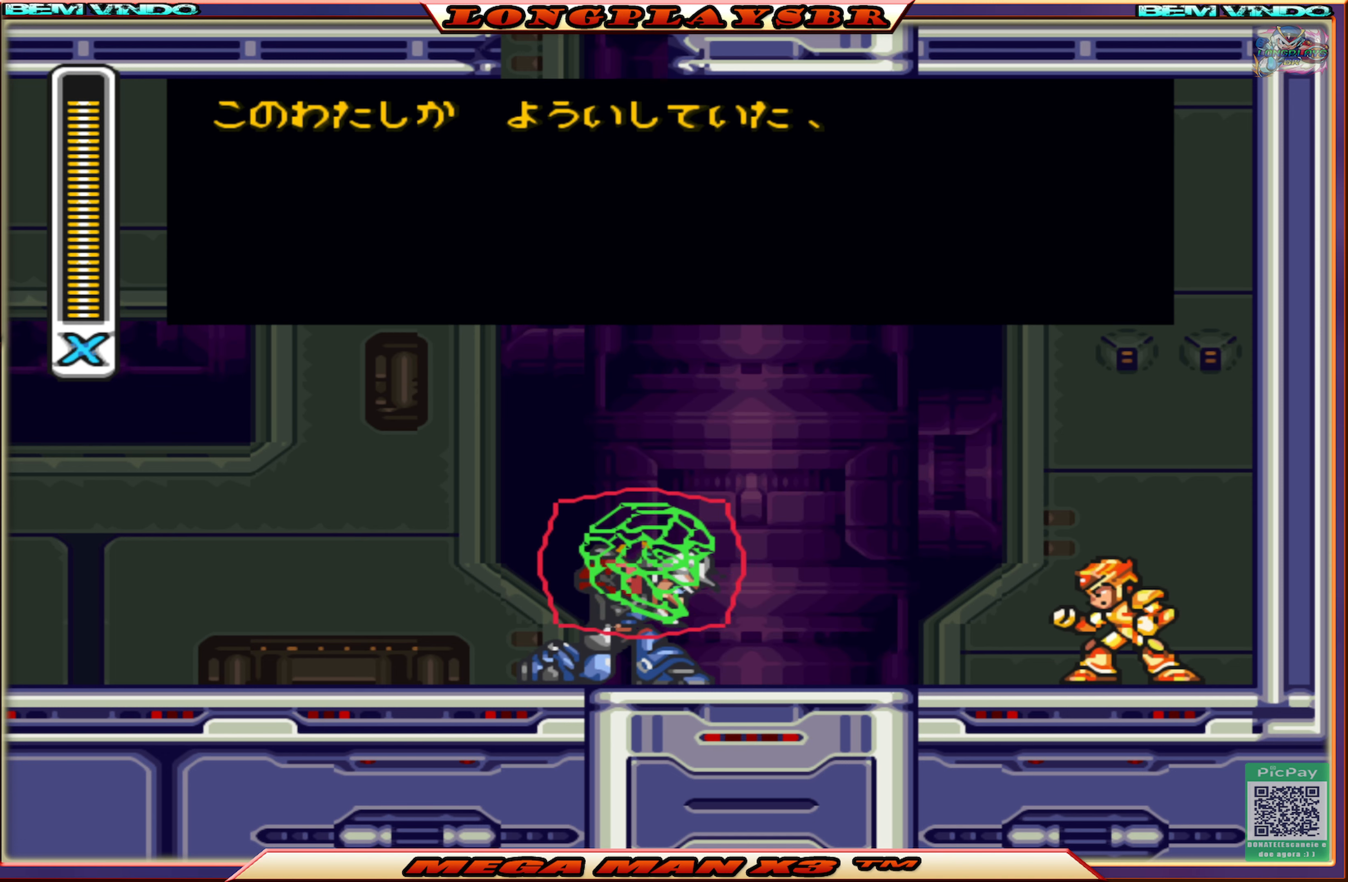
{"buttons": ["START"], "left_stick": "center", "right_stick": "center", "events": []}
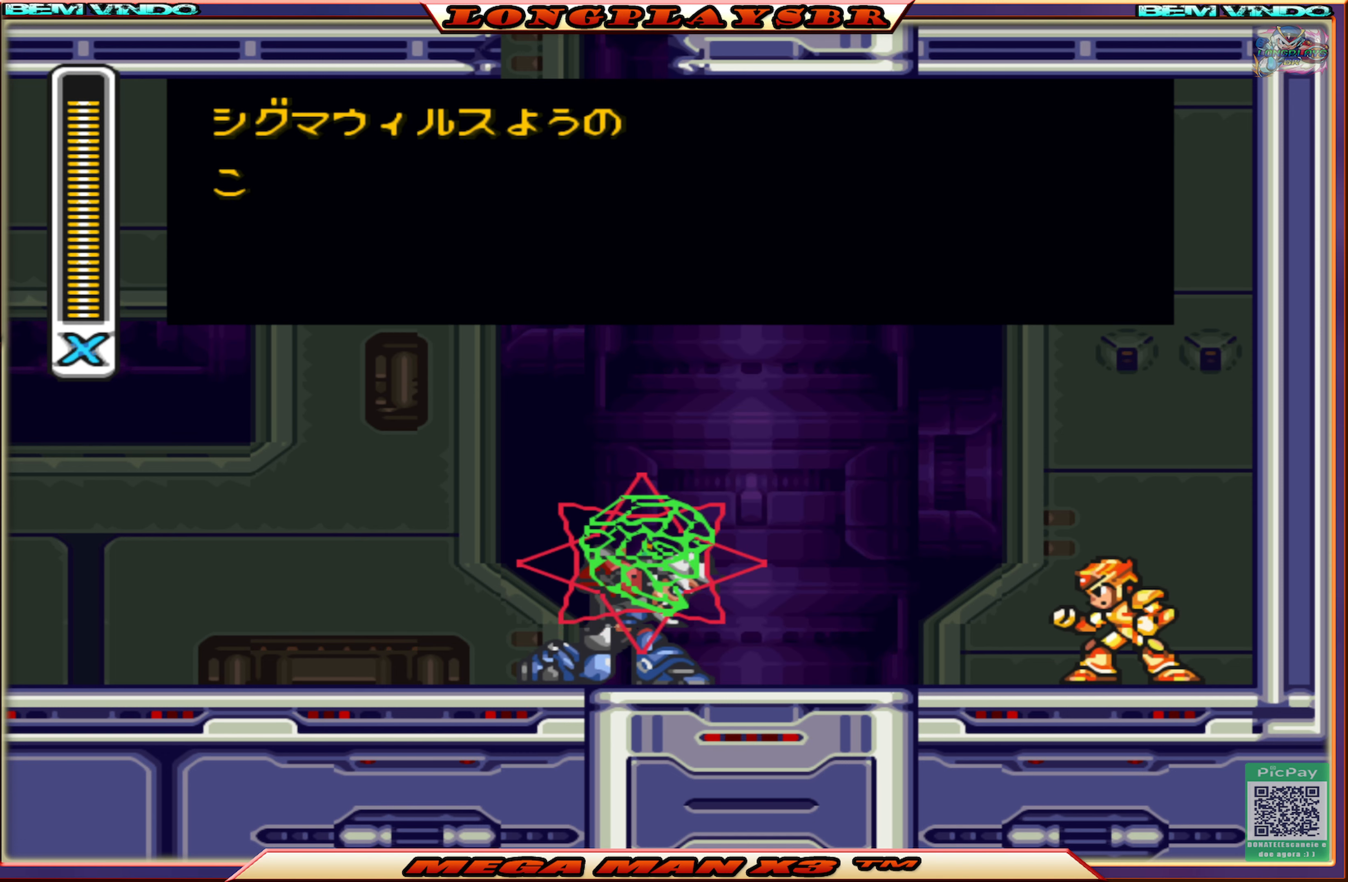
{"buttons": ["START"], "left_stick": "center", "right_stick": "center", "events": []}
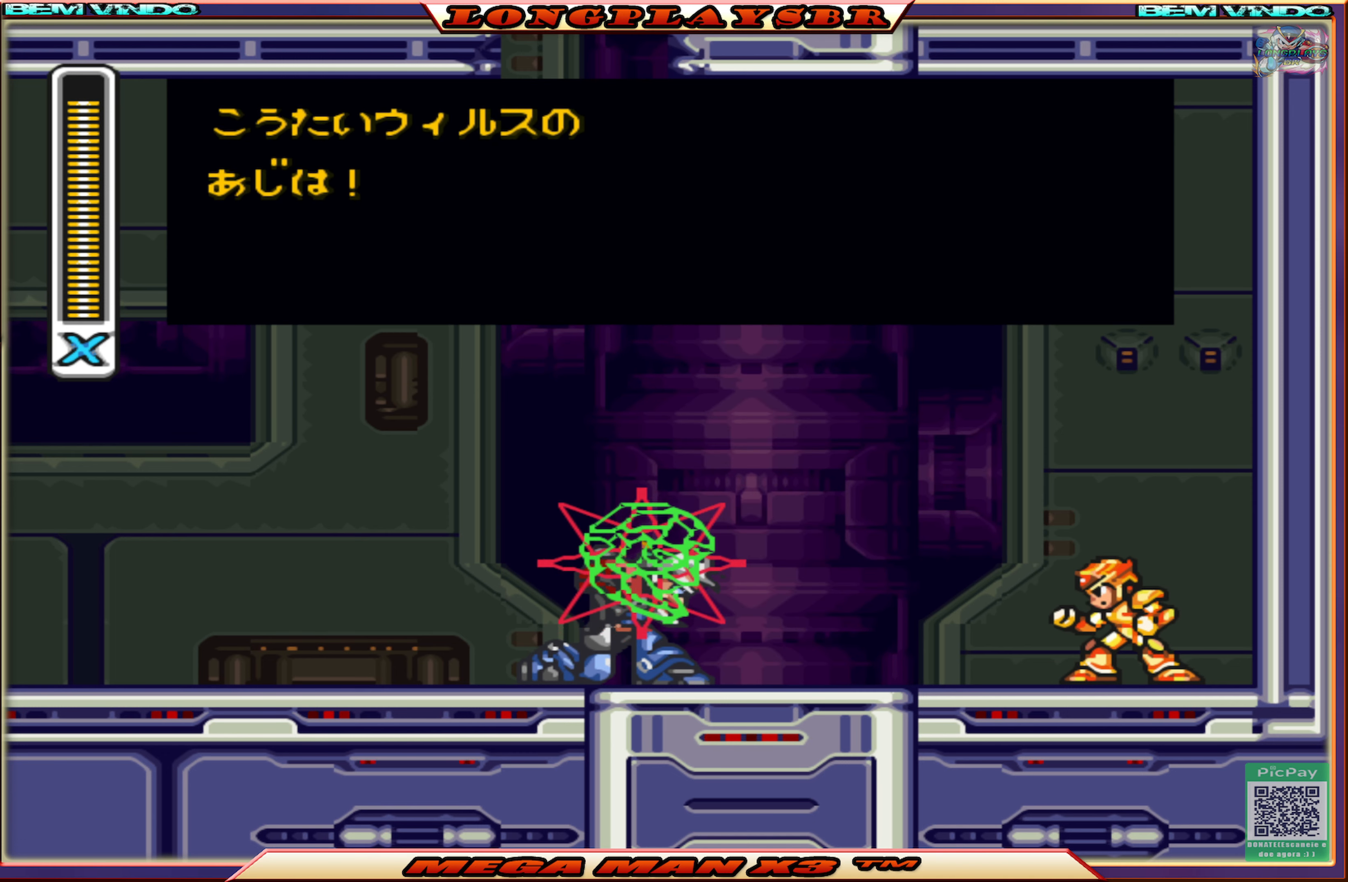
{"buttons": ["START"], "left_stick": "center", "right_stick": "center", "events": []}
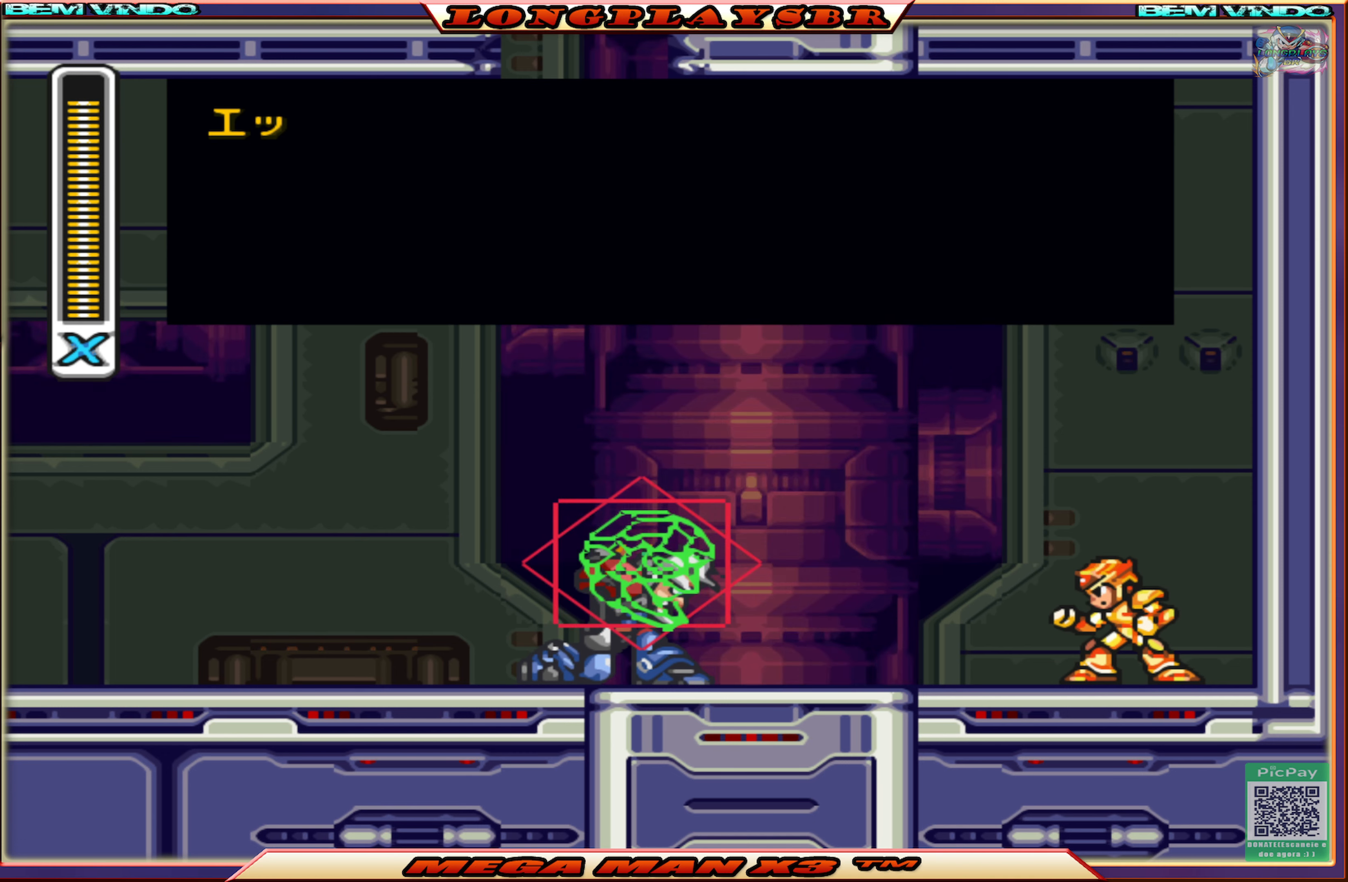
{"buttons": ["START"], "left_stick": "center", "right_stick": "center", "events": []}
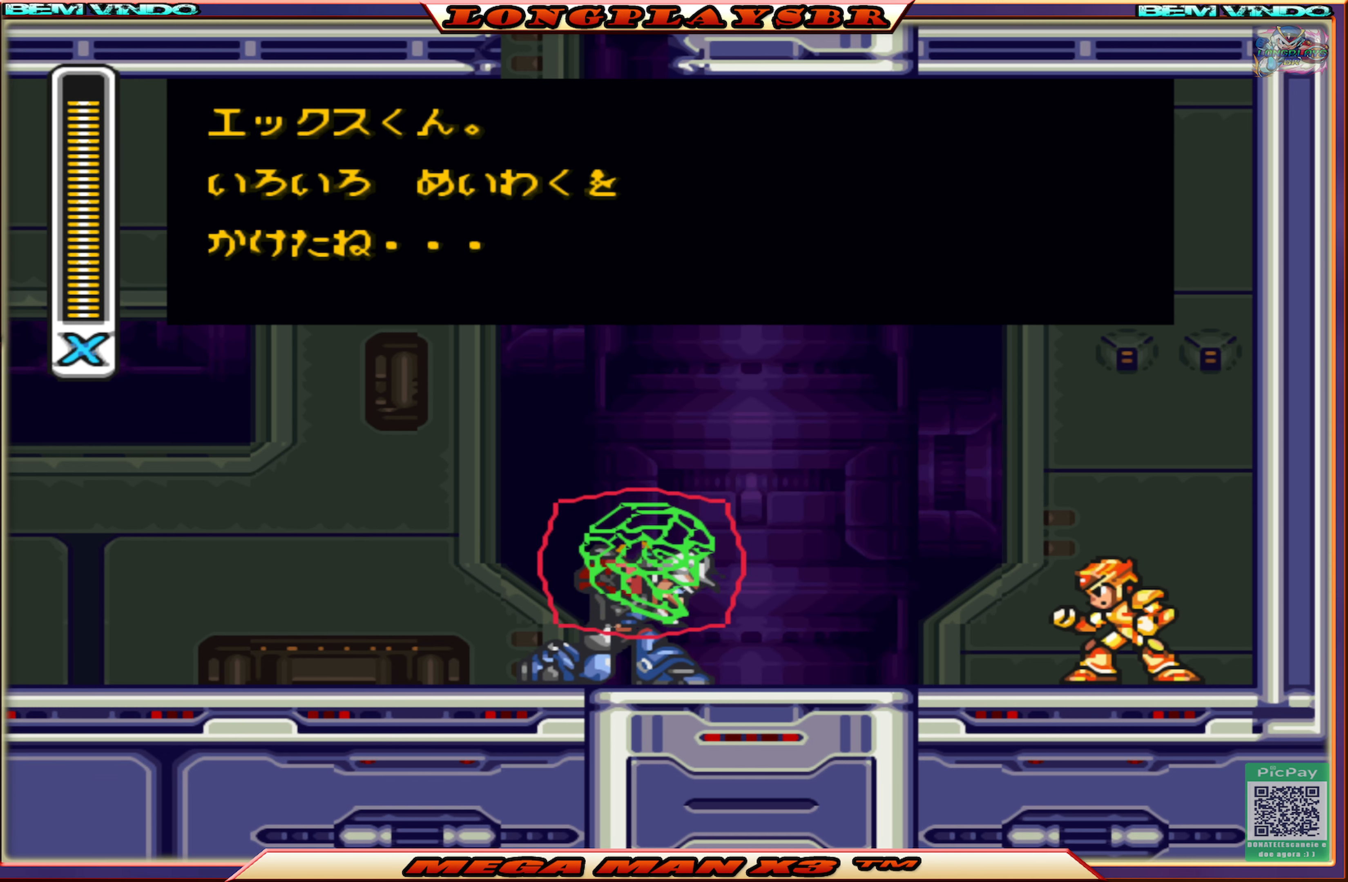
{"buttons": ["START"], "left_stick": "center", "right_stick": "center", "events": []}
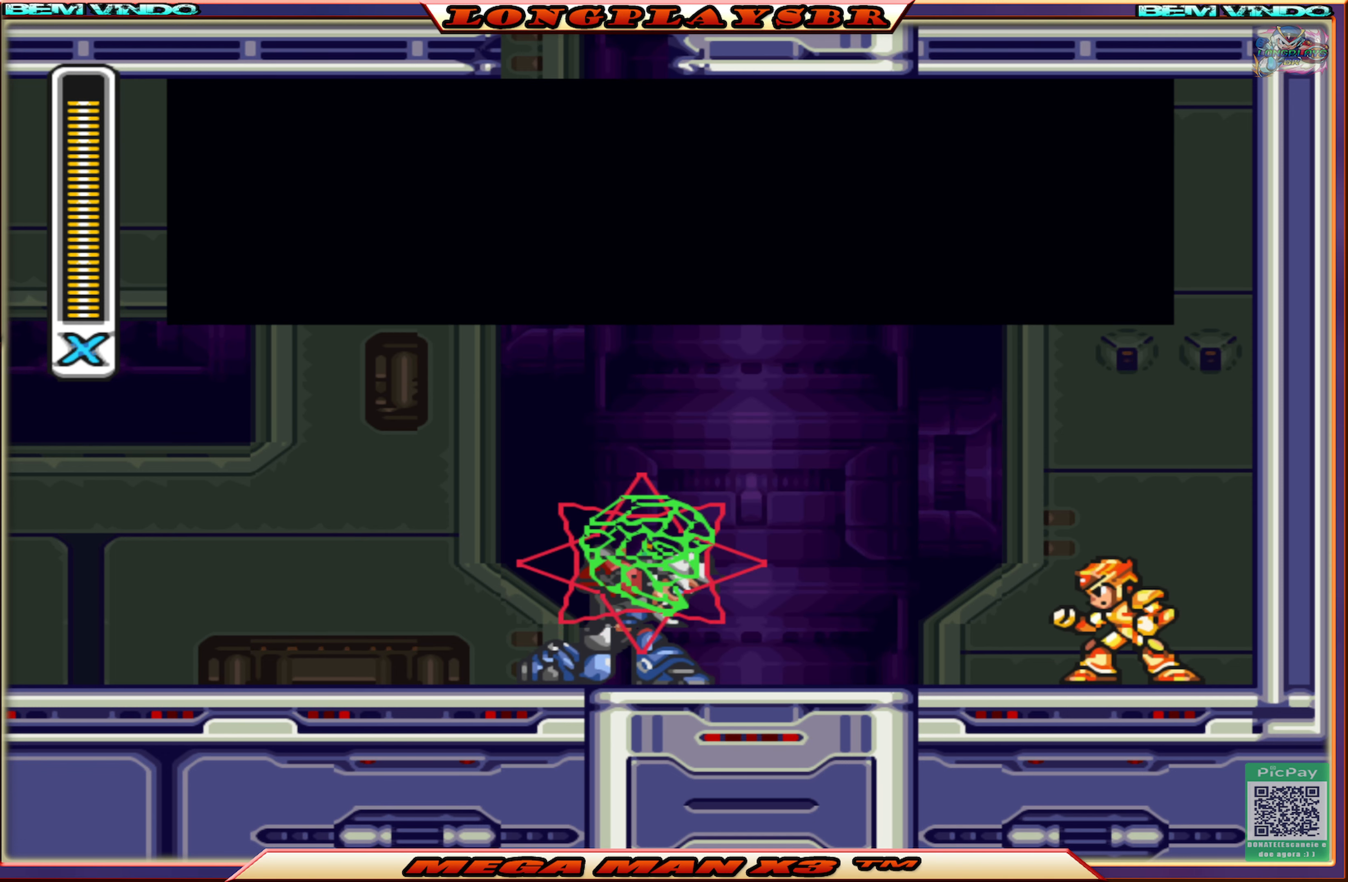
{"buttons": ["START"], "left_stick": "center", "right_stick": "center", "events": []}
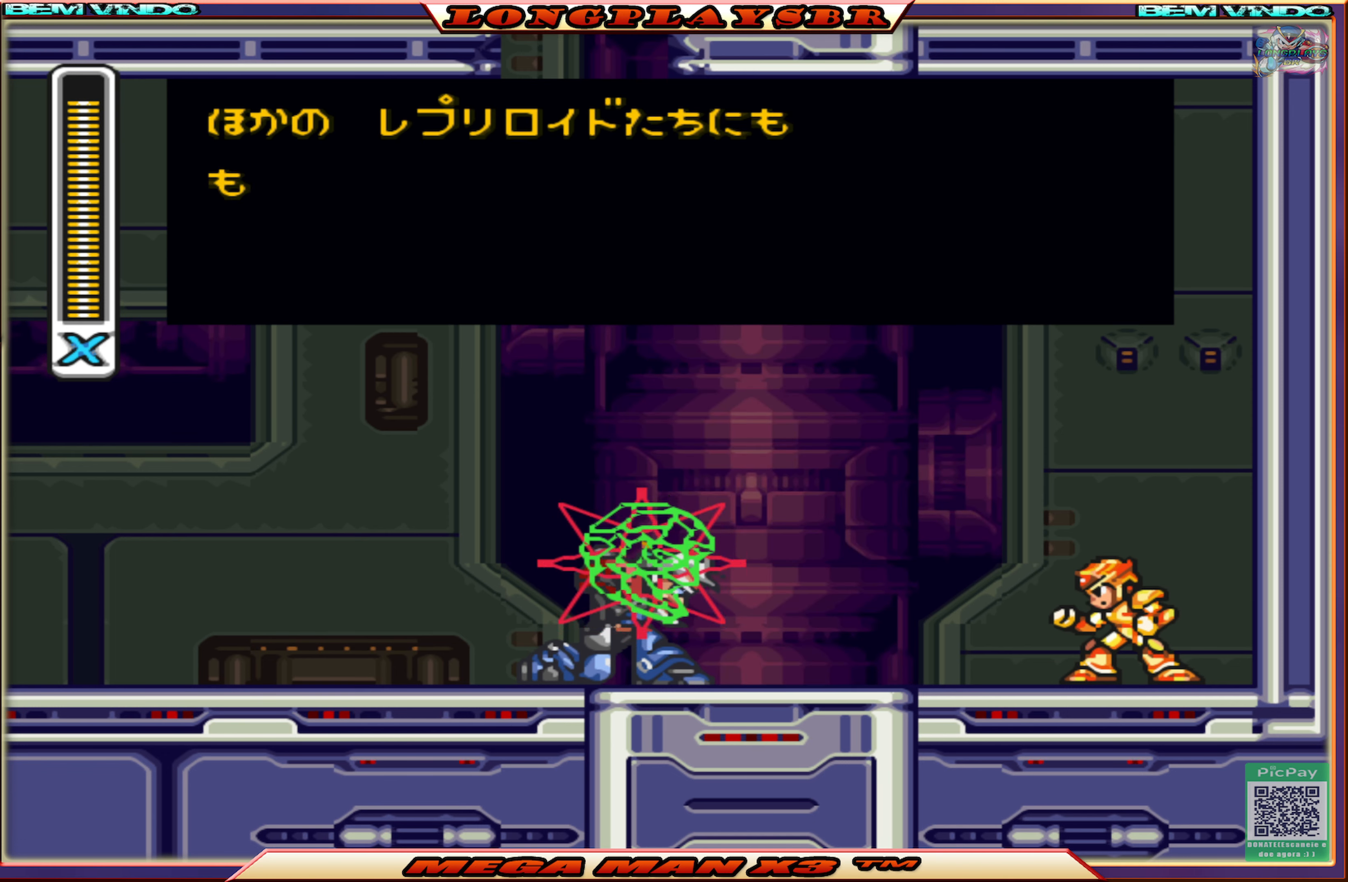
{"buttons": ["START"], "left_stick": "center", "right_stick": "center", "events": []}
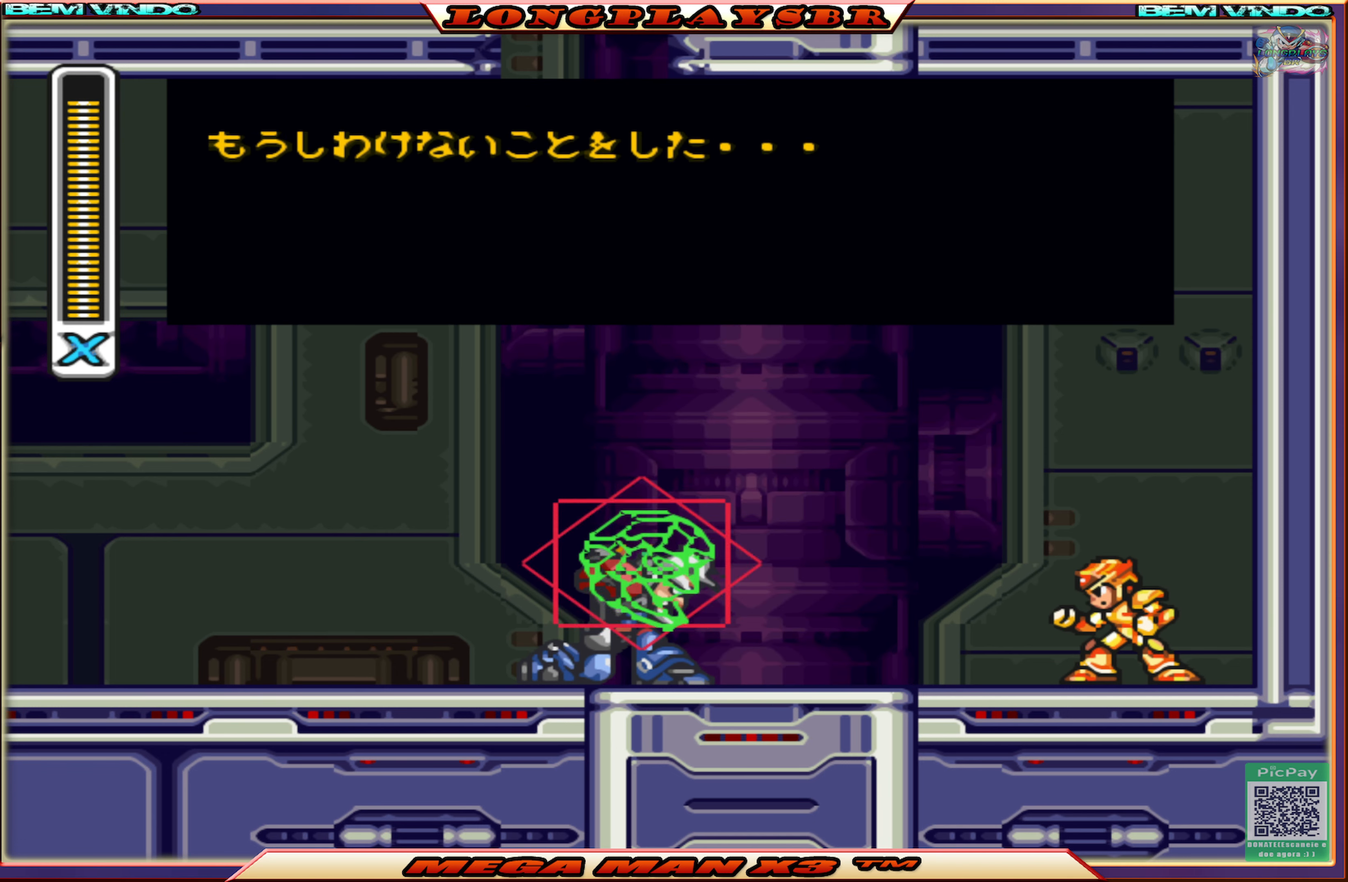
{"buttons": ["START"], "left_stick": "center", "right_stick": "center", "events": []}
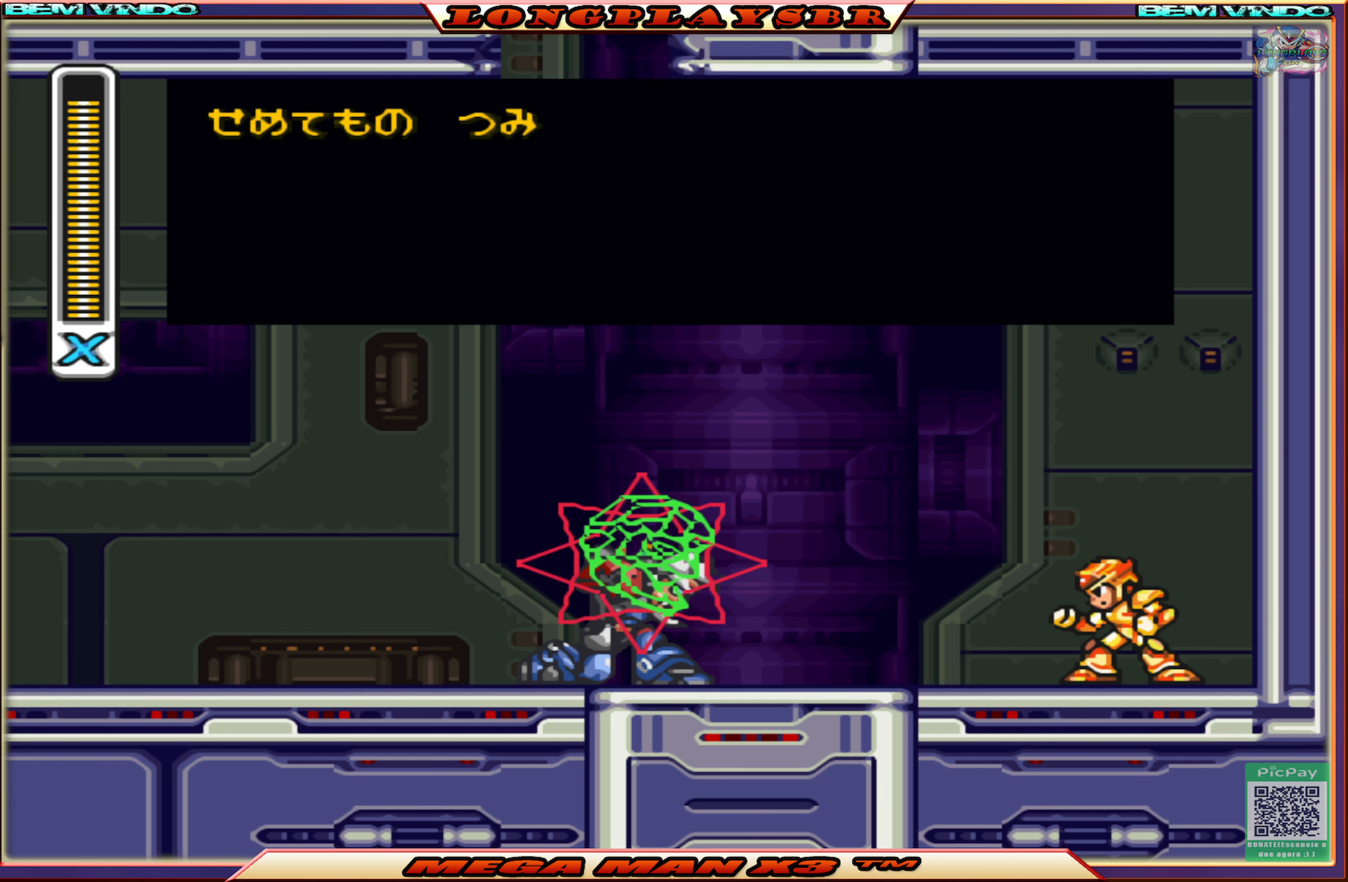
{"buttons": ["START"], "left_stick": "center", "right_stick": "center", "events": []}
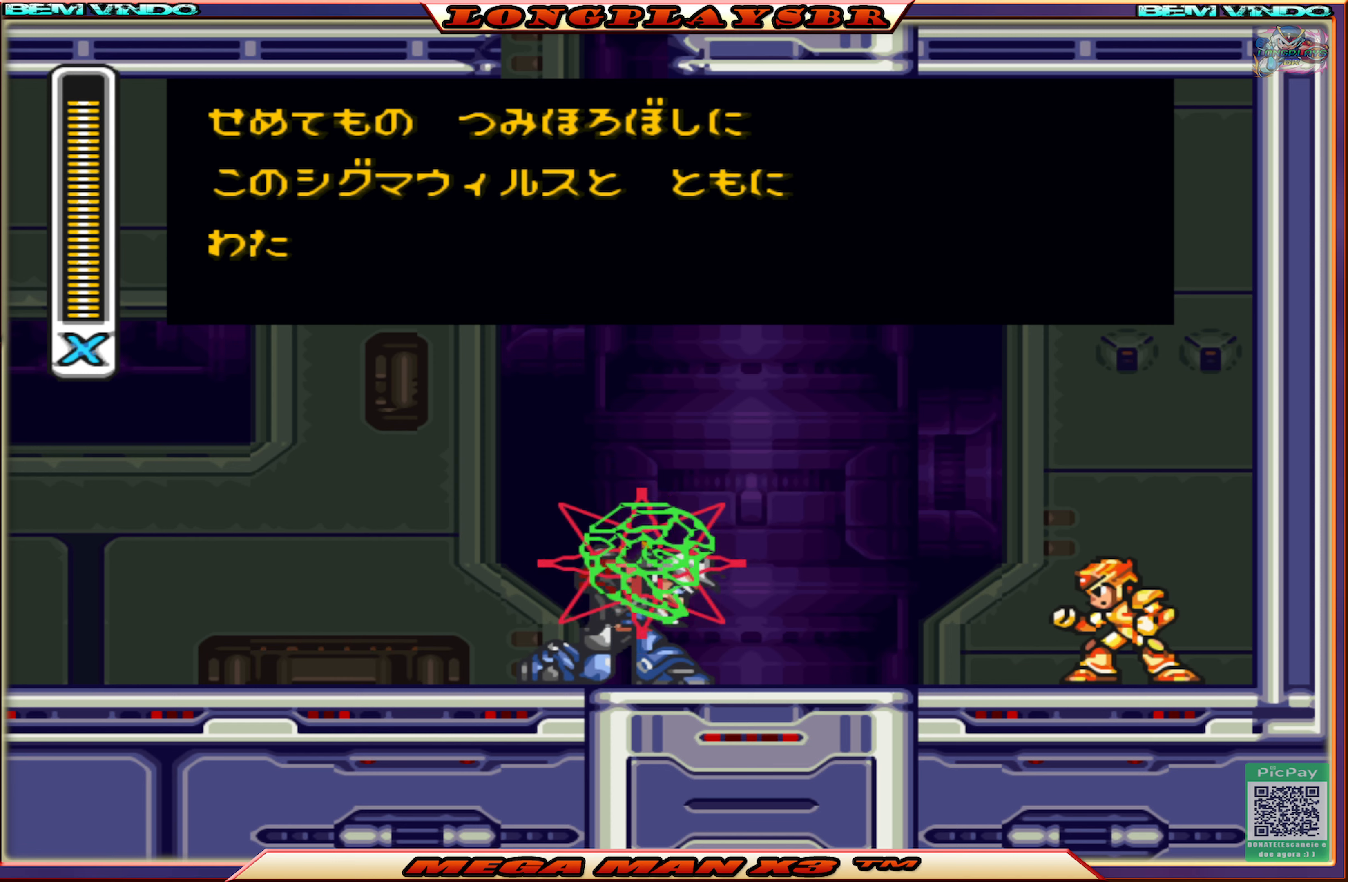
{"buttons": ["START"], "left_stick": "center", "right_stick": "center", "events": []}
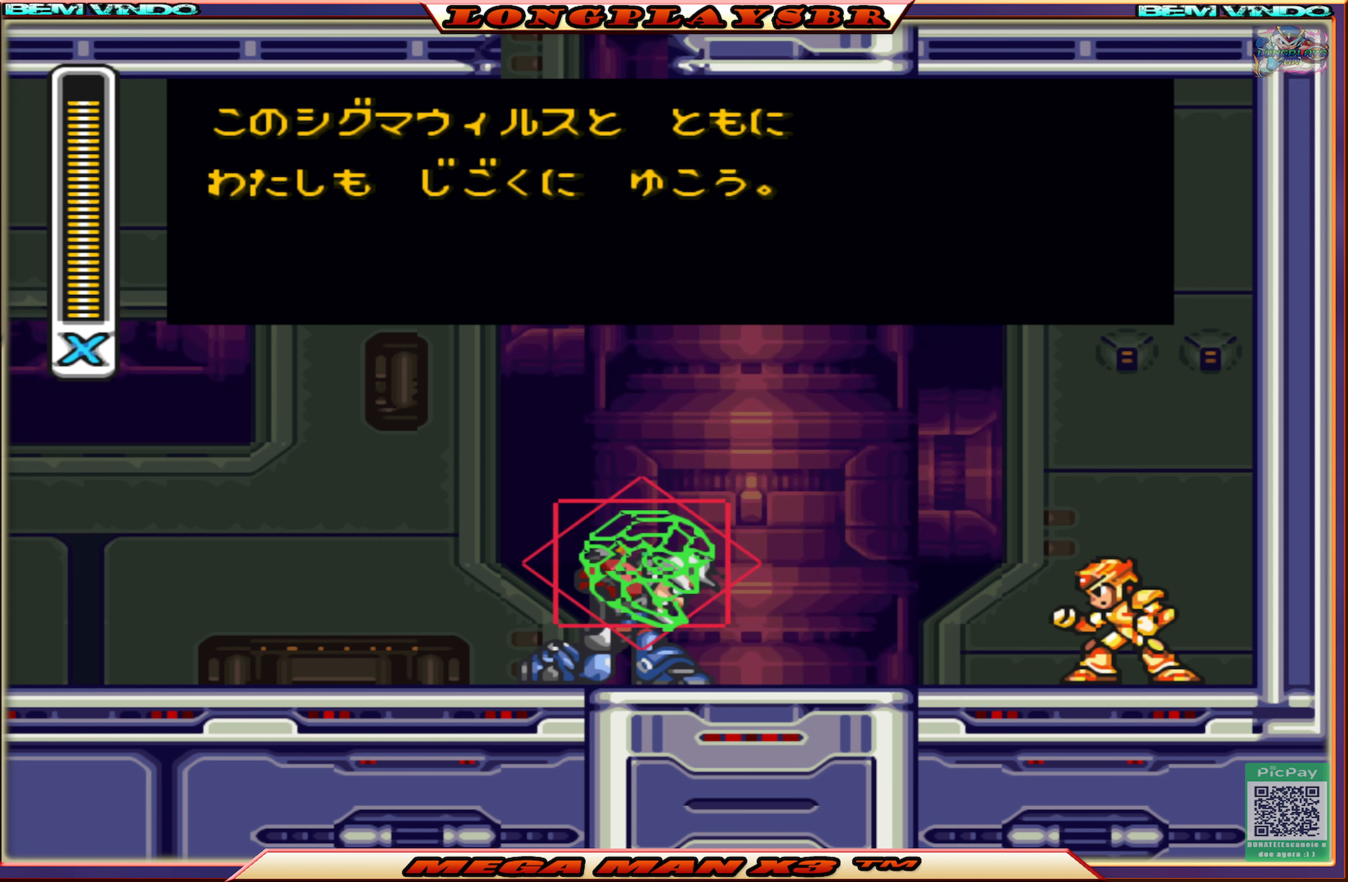
{"buttons": ["START"], "left_stick": "center", "right_stick": "center", "events": []}
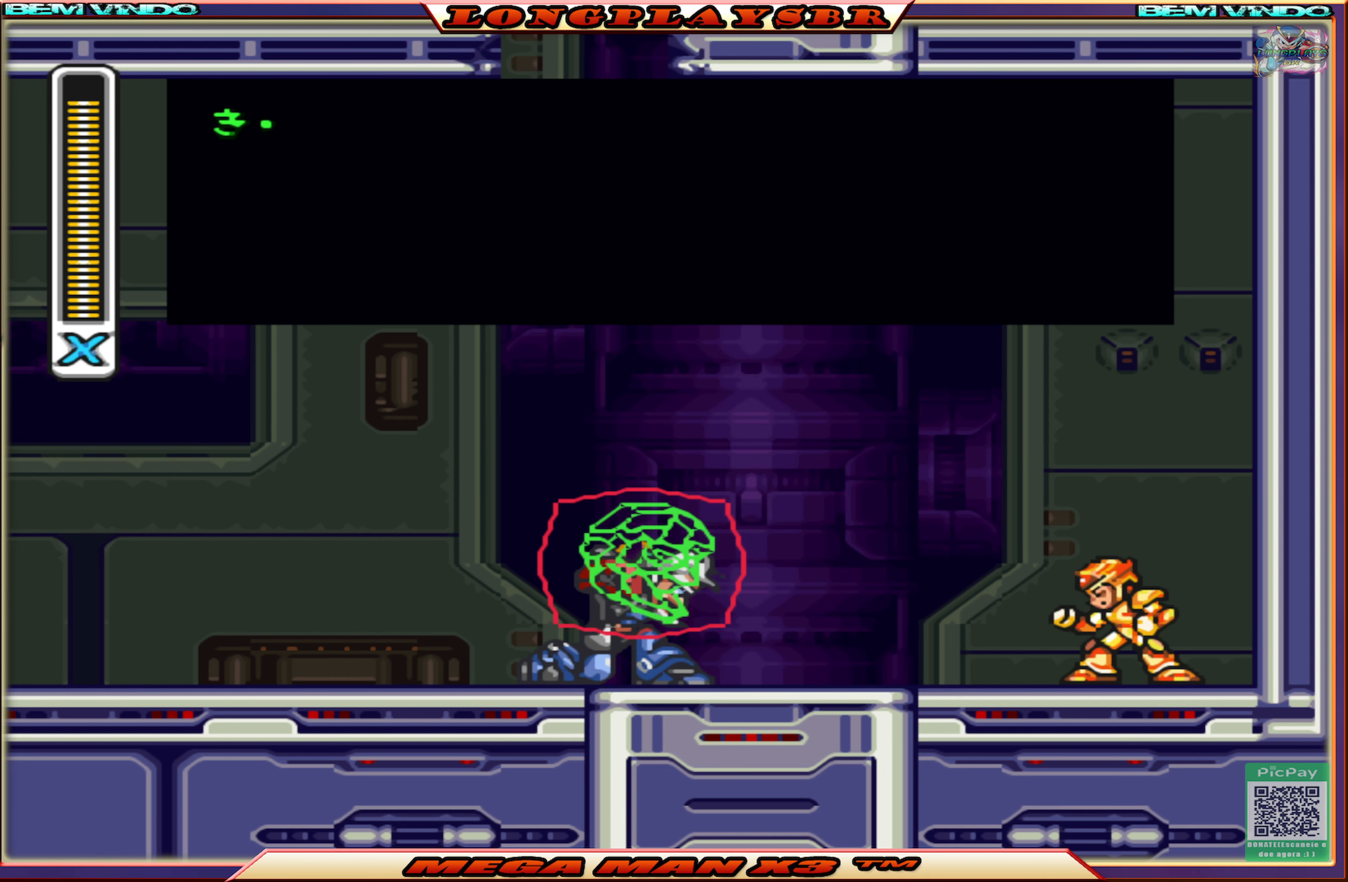
{"buttons": ["START"], "left_stick": "center", "right_stick": "center", "events": []}
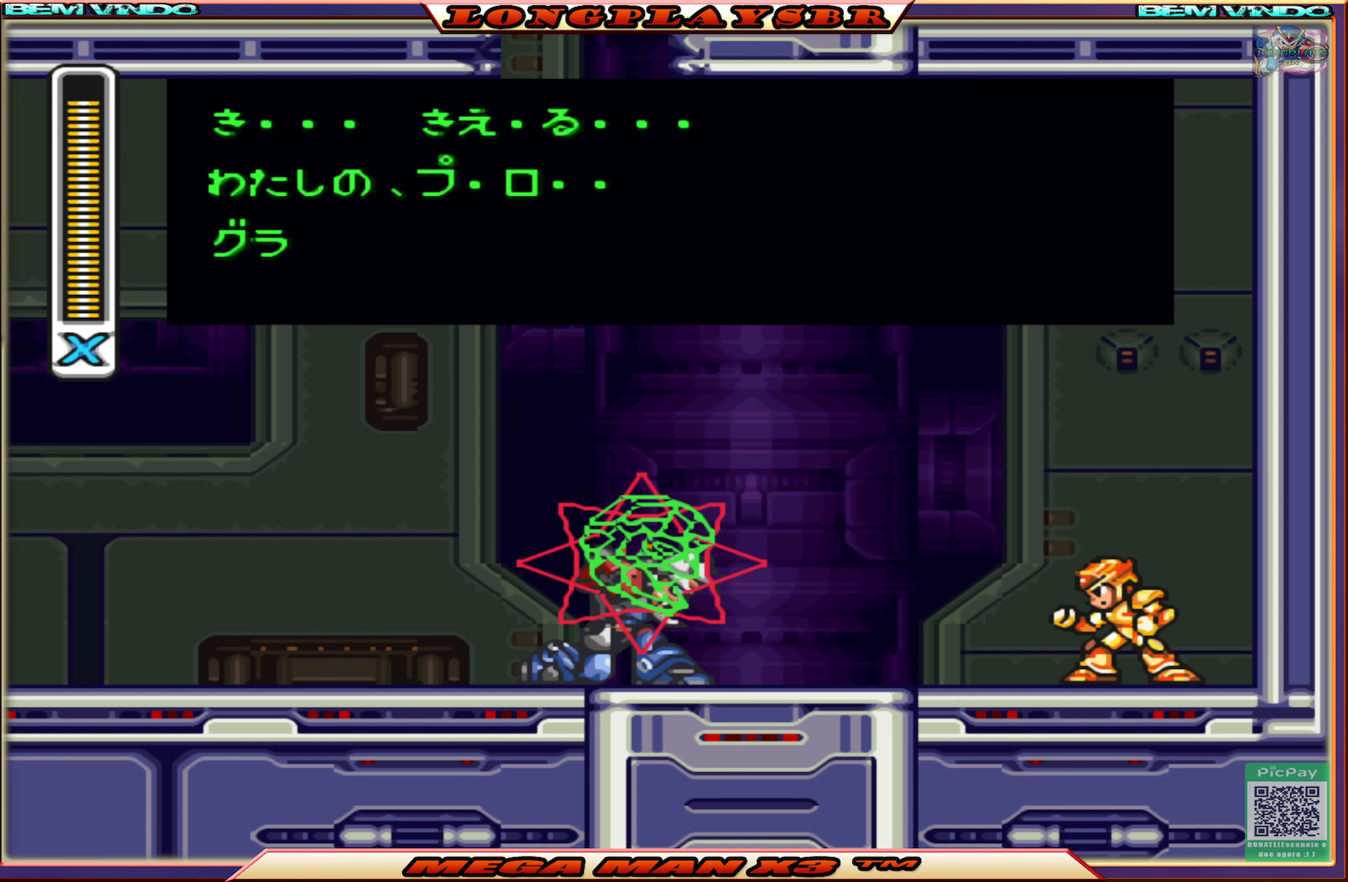
{"buttons": ["START"], "left_stick": "center", "right_stick": "center", "events": []}
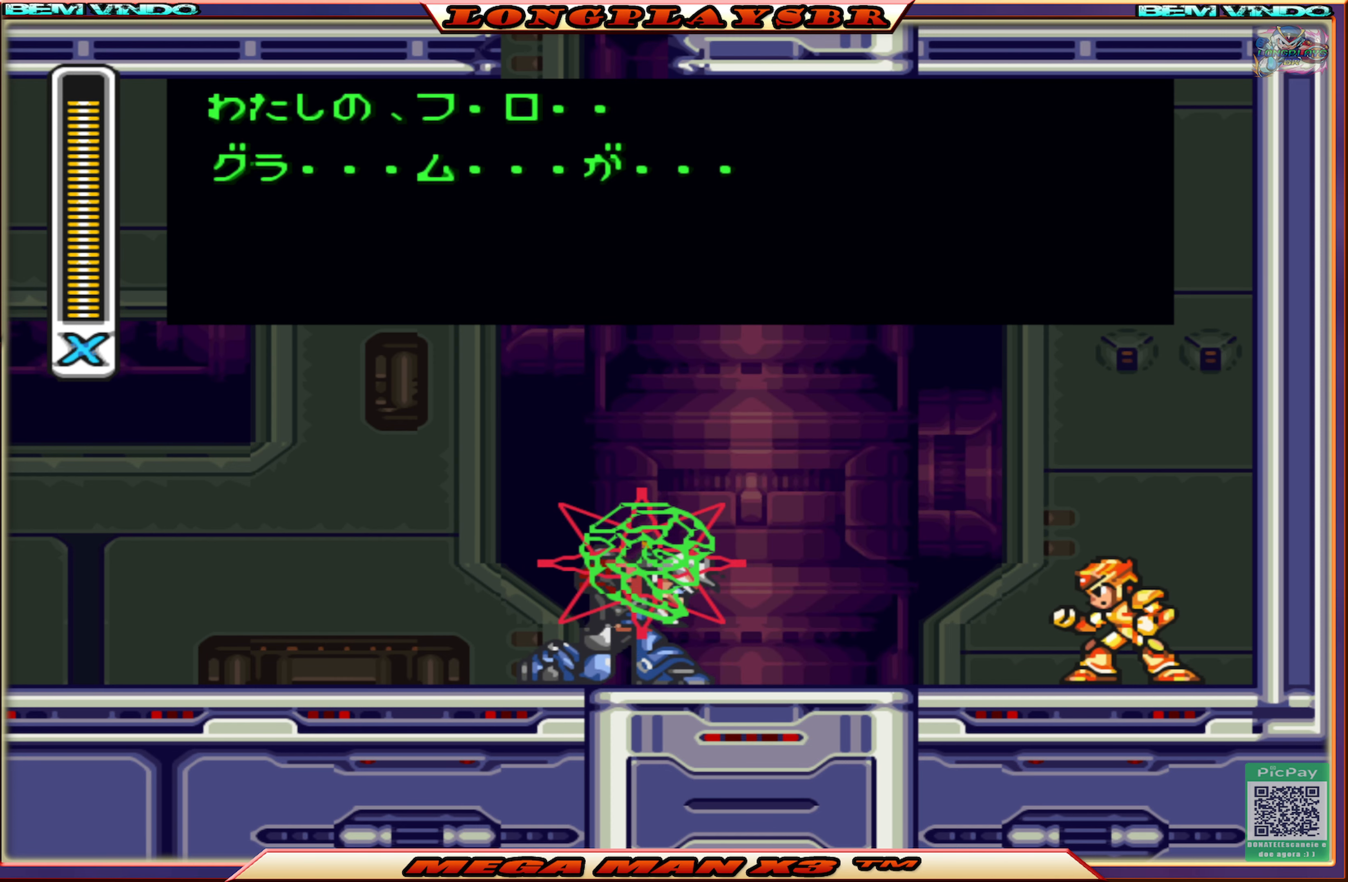
{"buttons": ["START"], "left_stick": "center", "right_stick": "center", "events": []}
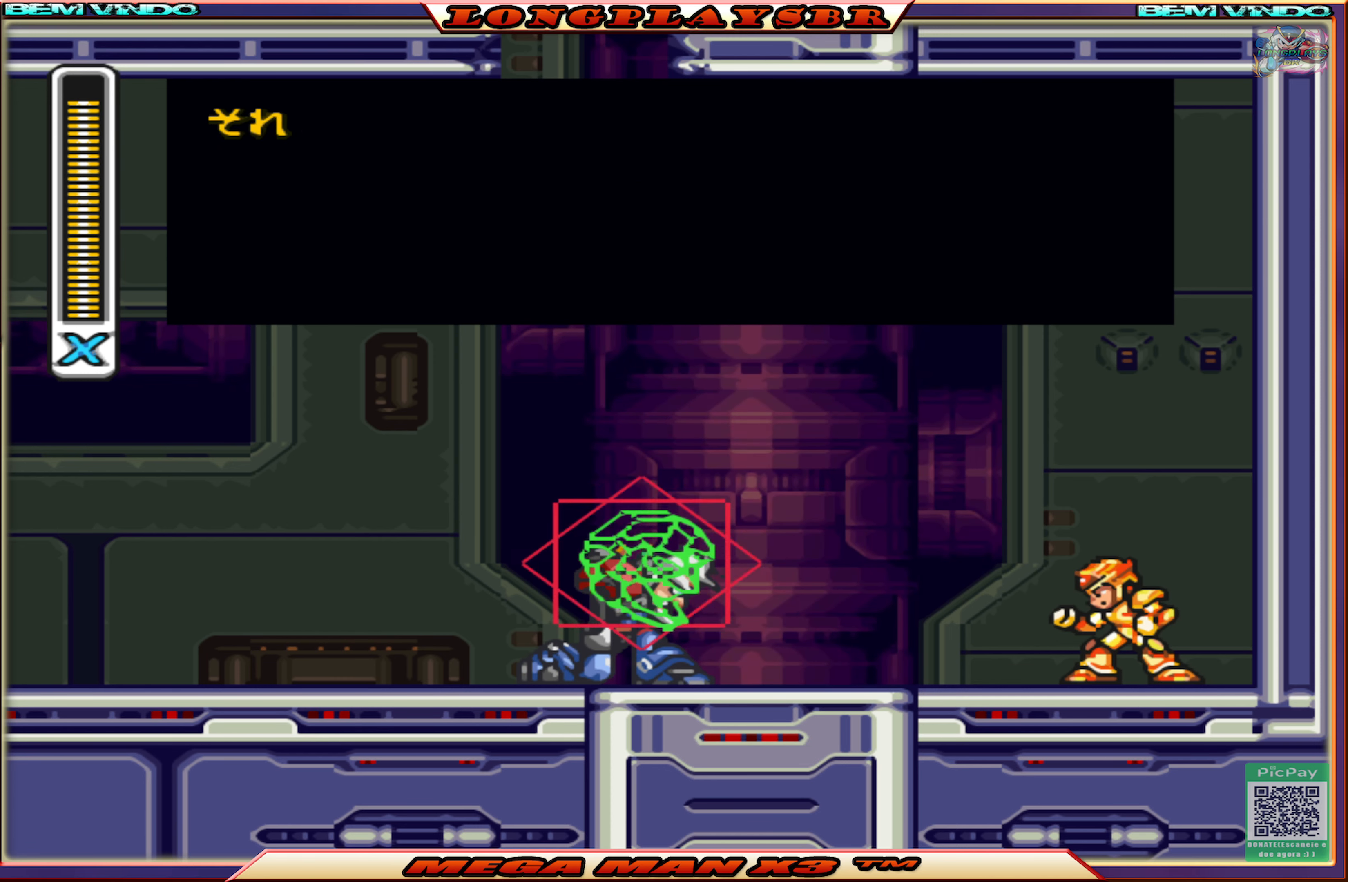
{"buttons": ["START"], "left_stick": "center", "right_stick": "center", "events": []}
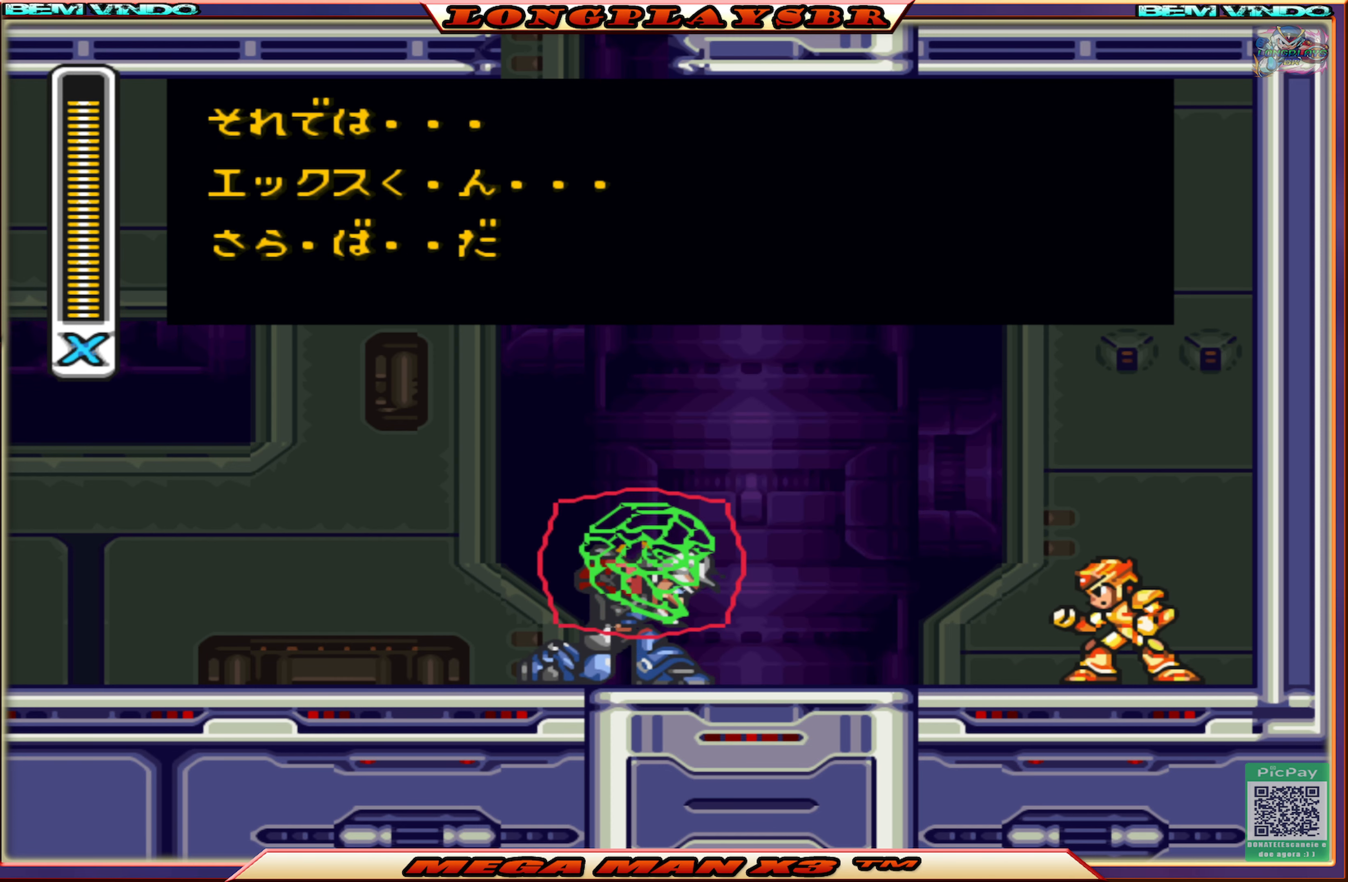
{"buttons": ["START"], "left_stick": "center", "right_stick": "center", "events": []}
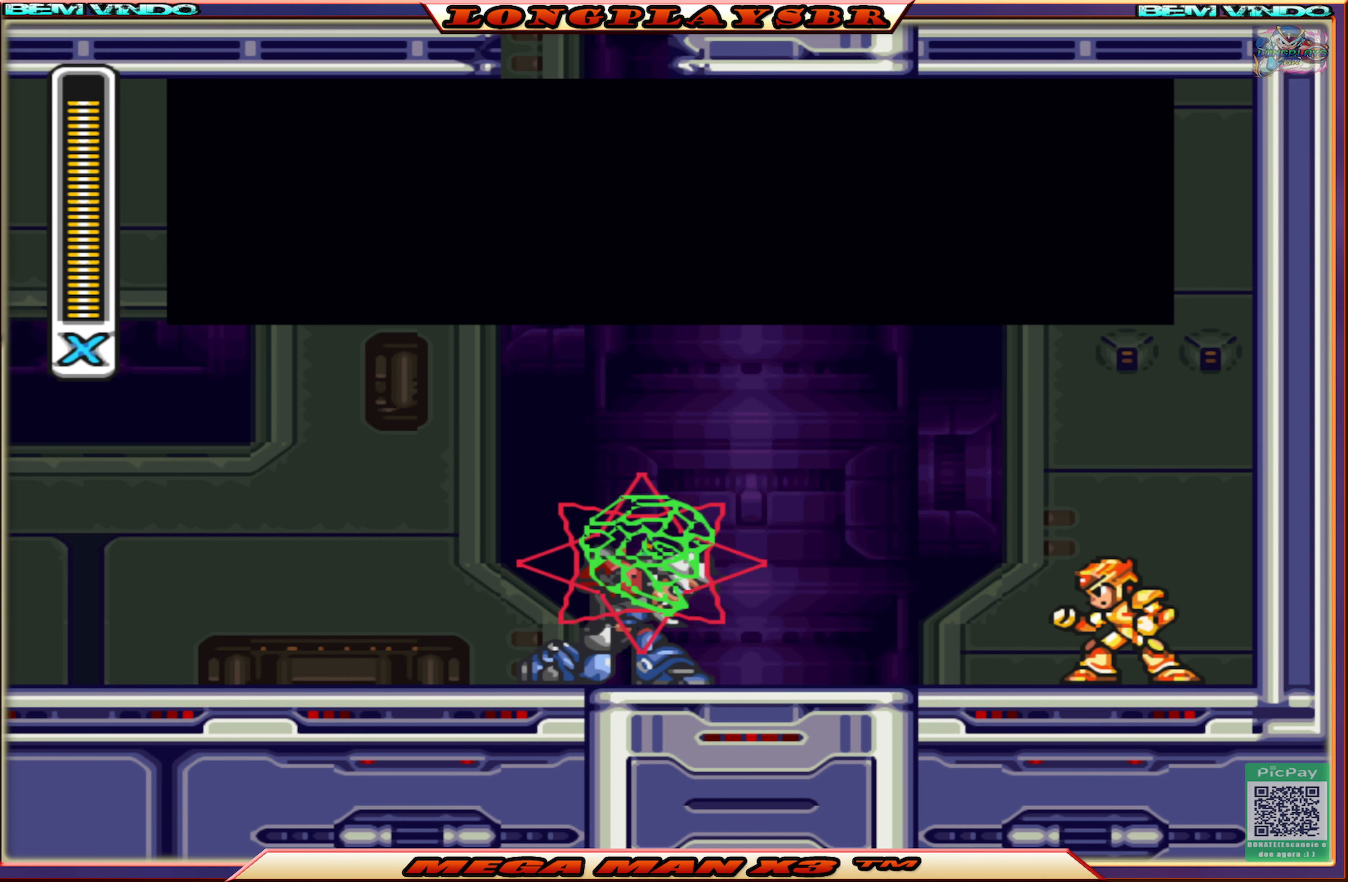
{"buttons": ["START"], "left_stick": "center", "right_stick": "center", "events": []}
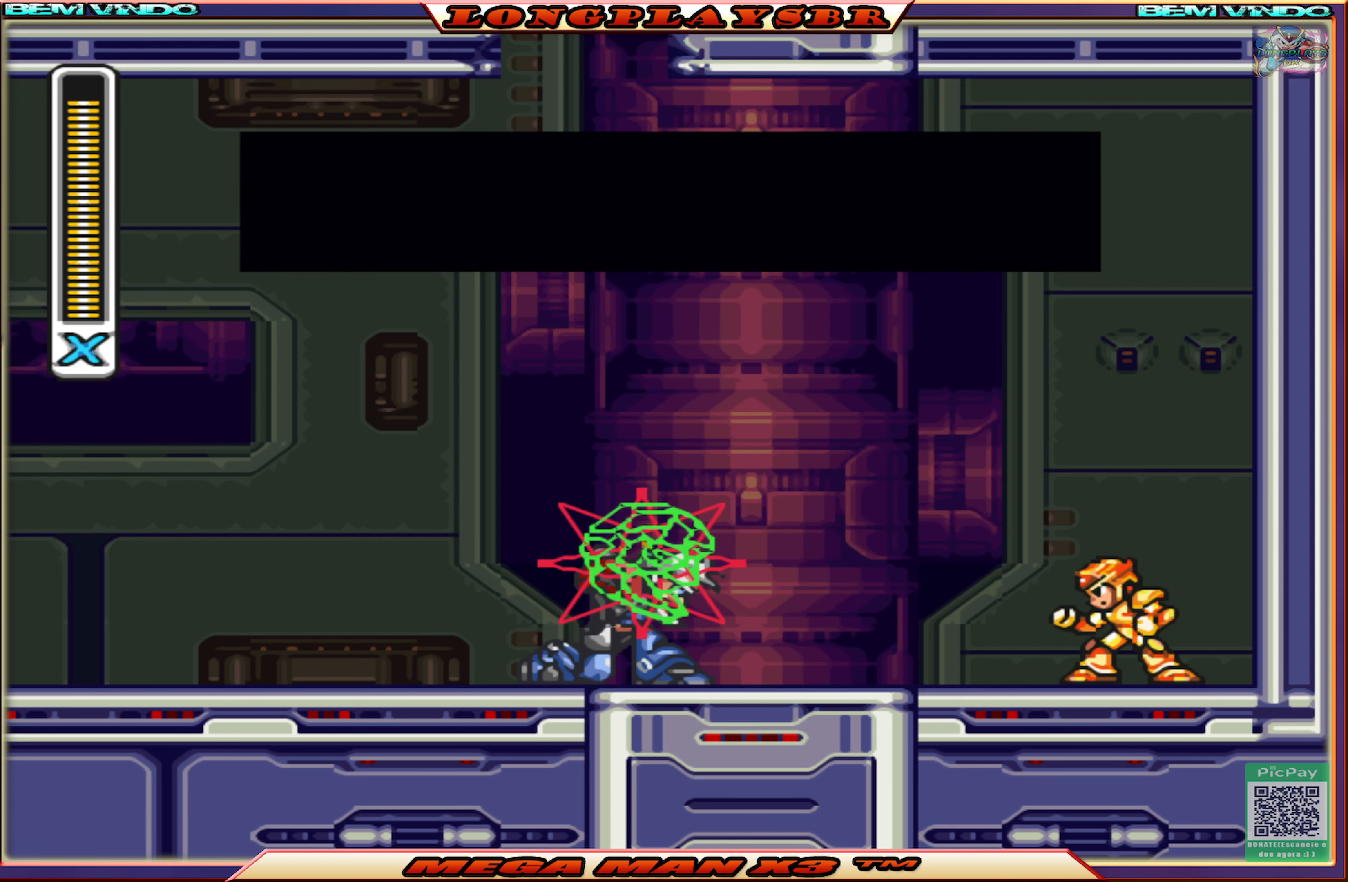
{"buttons": ["START"], "left_stick": "center", "right_stick": "center", "events": []}
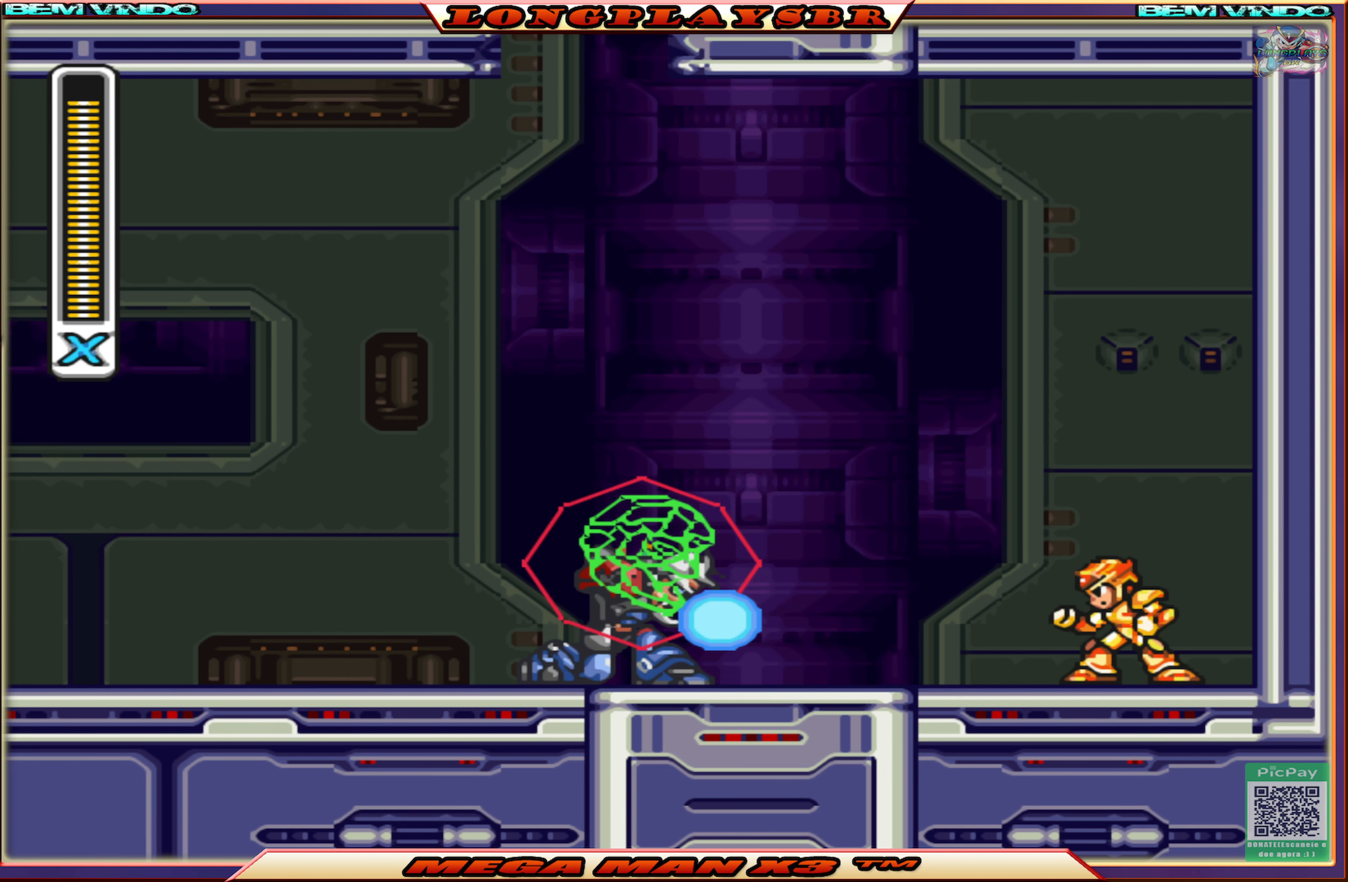
{"buttons": ["START"], "left_stick": "center", "right_stick": "center", "events": []}
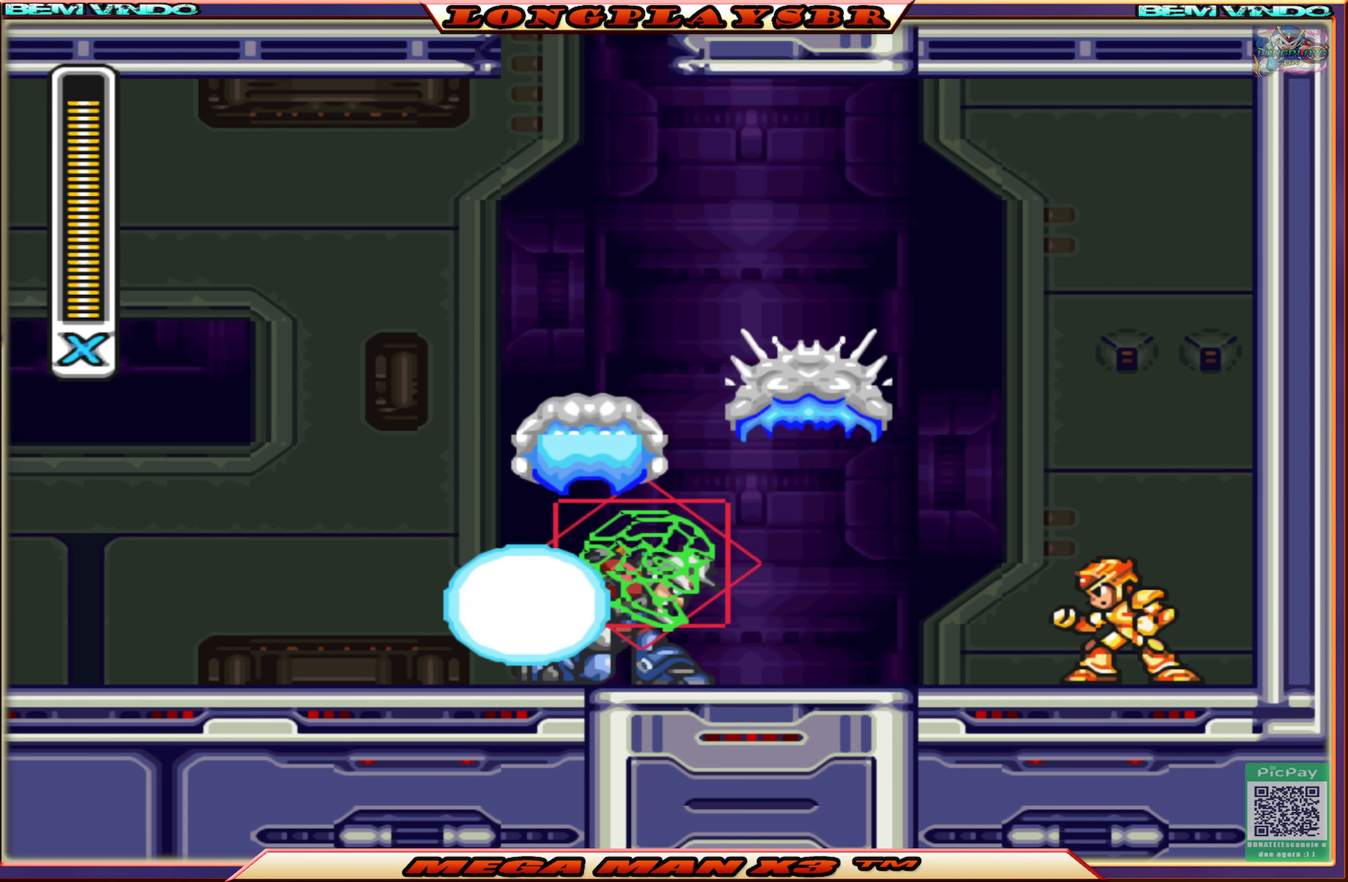
{"buttons": [], "left_stick": "center", "right_stick": "center", "events": [[450, "START", "up"]]}